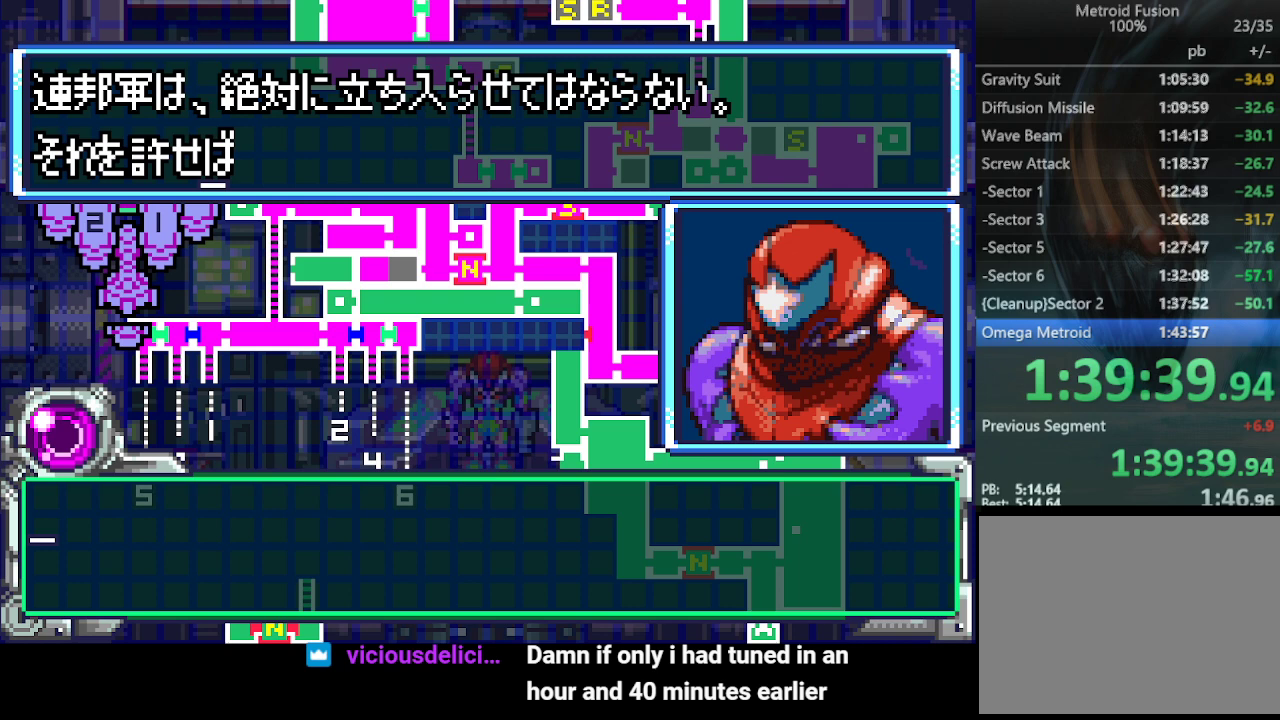
Gameplay with a controller (PlayStation layout); each line is a JSON object with the inputs held at the frame after it. "events" lists button and stick changes between this image and that frame as [ms after this image, input, new state], when the widget could be followed in between. Not read: L3 R3 left_stick right_stick.
{"buttons": [], "events": [[67, "CIRCLE", "down"], [133, "CIRCLE", "up"], [200, "CIRCLE", "down"], [300, "CIRCLE", "up"], [367, "CIRCLE", "down"], [467, "CIRCLE", "up"], [467, "DPAD_DOWN", "up"]]}
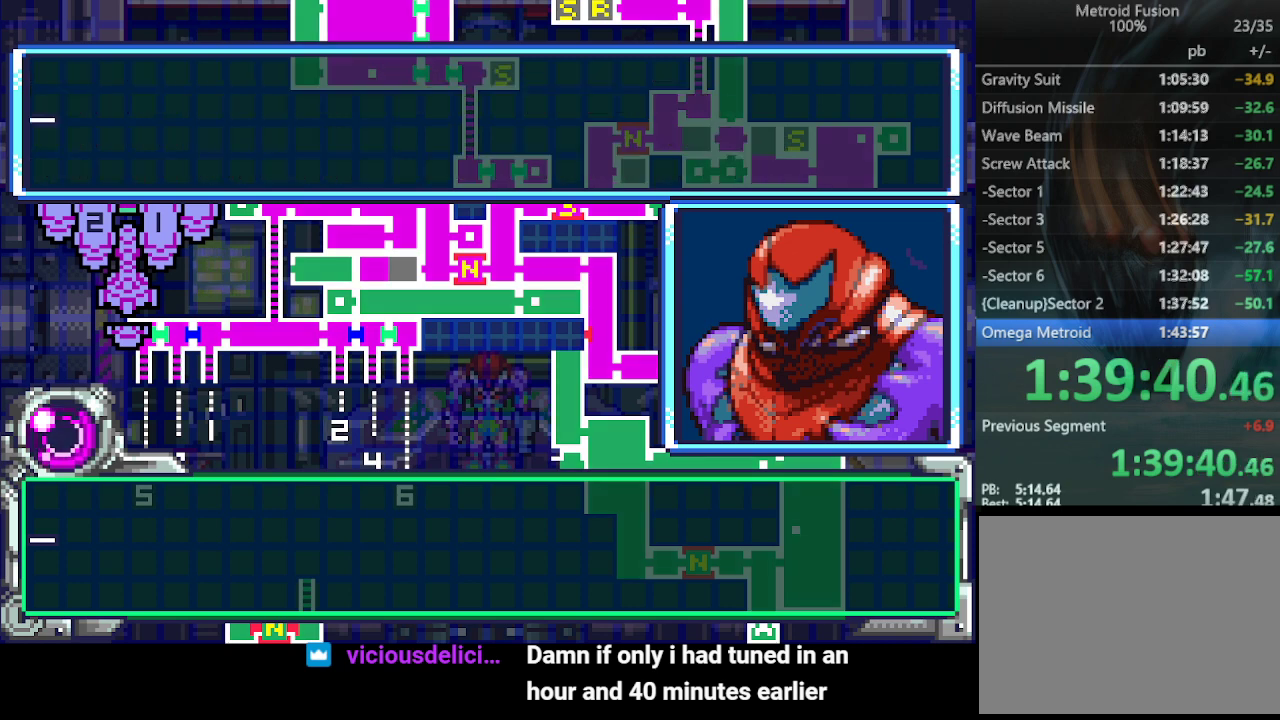
{"buttons": ["DPAD_DOWN"], "events": [[67, "CIRCLE", "down"], [133, "CIRCLE", "up"], [133, "DPAD_DOWN", "down"], [233, "CIRCLE", "down"], [300, "CIRCLE", "up"], [367, "CIRCLE", "down"], [467, "CIRCLE", "up"]]}
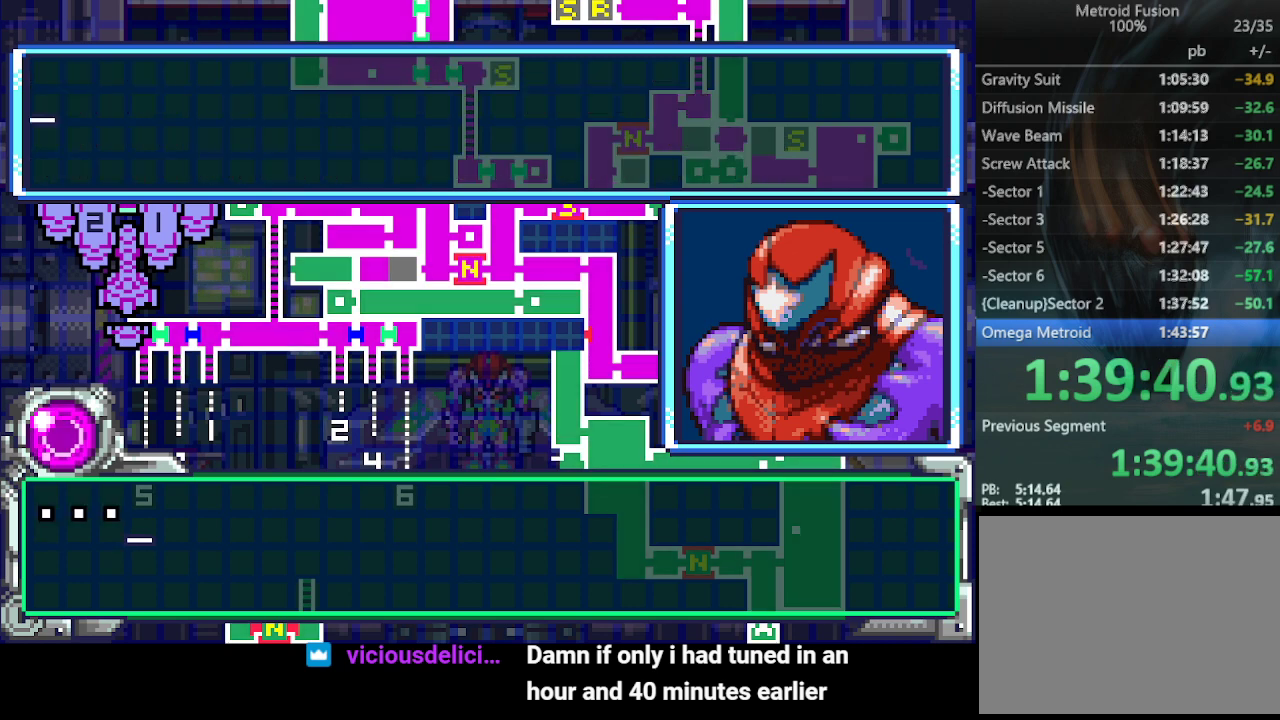
{"buttons": ["DPAD_DOWN"], "events": [[67, "CIRCLE", "down"], [67, "DPAD_DOWN", "up"], [133, "CIRCLE", "up"], [200, "CIRCLE", "down"], [200, "DPAD_DOWN", "down"], [300, "CIRCLE", "up"], [367, "CIRCLE", "down"], [467, "CIRCLE", "up"]]}
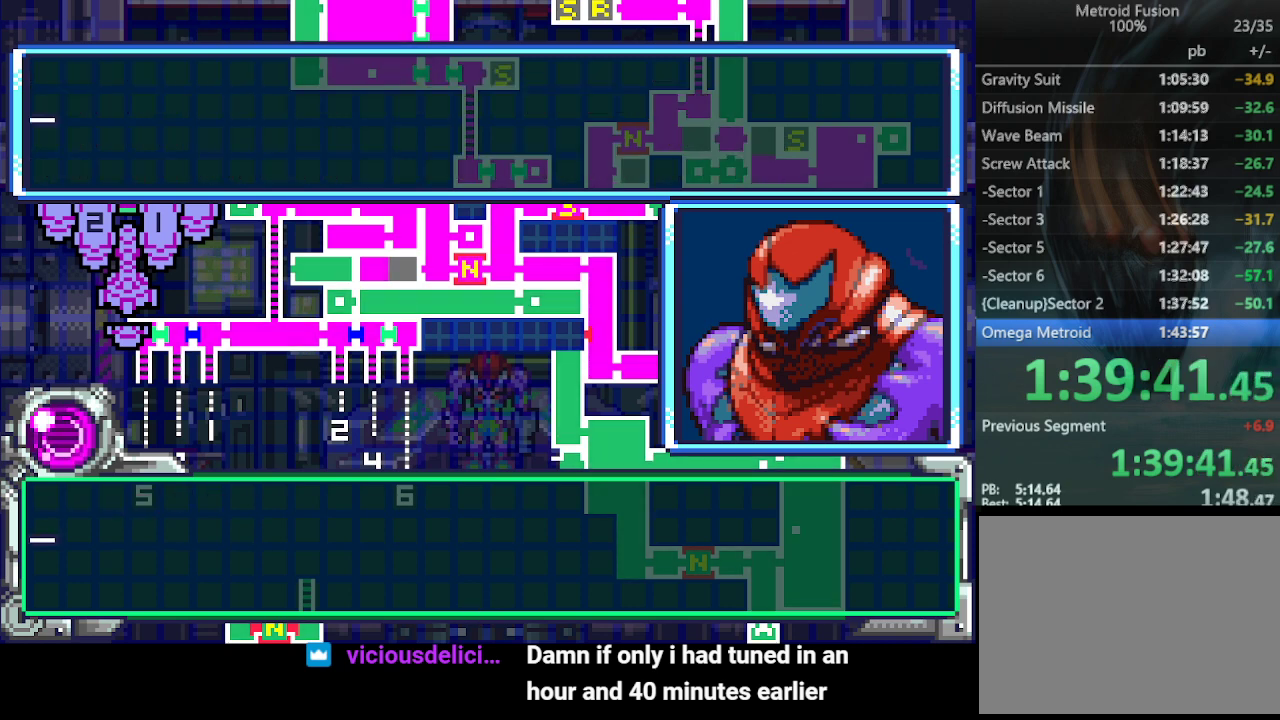
{"buttons": ["CIRCLE", "DPAD_DOWN"], "events": [[33, "CIRCLE", "down"], [67, "DPAD_DOWN", "up"], [133, "CIRCLE", "up"], [200, "CIRCLE", "down"], [200, "DPAD_DOWN", "down"], [267, "CIRCLE", "up"], [333, "CIRCLE", "down"], [433, "CIRCLE", "up"], [500, "CIRCLE", "down"]]}
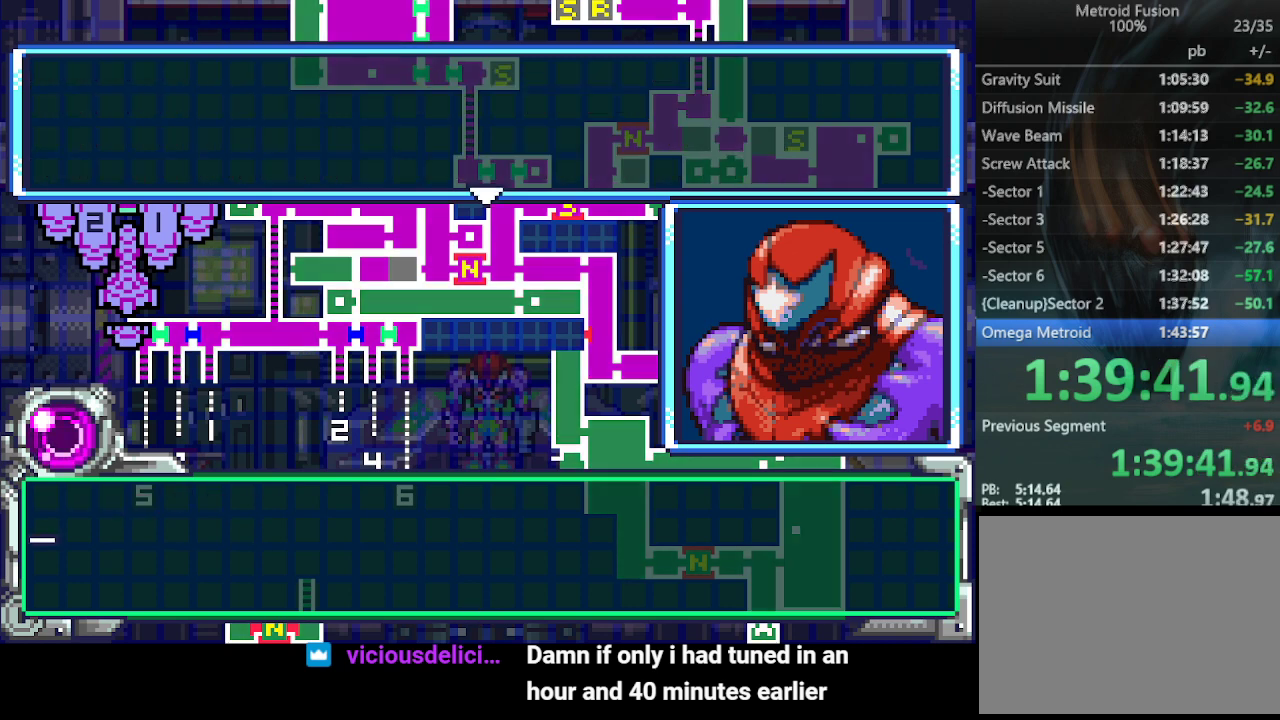
{"buttons": [], "events": [[67, "DPAD_DOWN", "up"], [100, "CIRCLE", "up"], [167, "DPAD_DOWN", "down"], [200, "CIRCLE", "down"], [300, "CIRCLE", "up"], [367, "CIRCLE", "down"], [500, "CIRCLE", "up"], [500, "DPAD_DOWN", "up"]]}
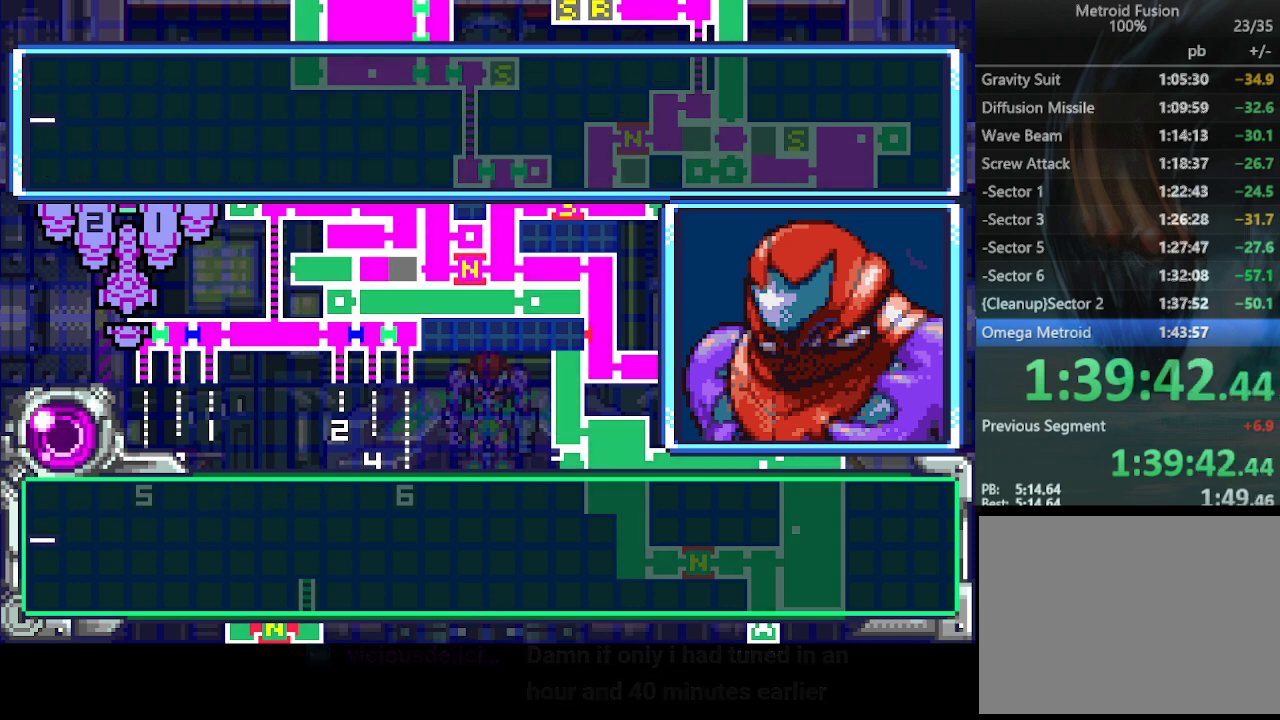
{"buttons": ["CIRCLE", "DPAD_DOWN"], "events": [[100, "CIRCLE", "down"], [167, "DPAD_DOWN", "down"], [200, "CIRCLE", "up"], [300, "CIRCLE", "down"], [367, "CIRCLE", "up"], [467, "CIRCLE", "down"]]}
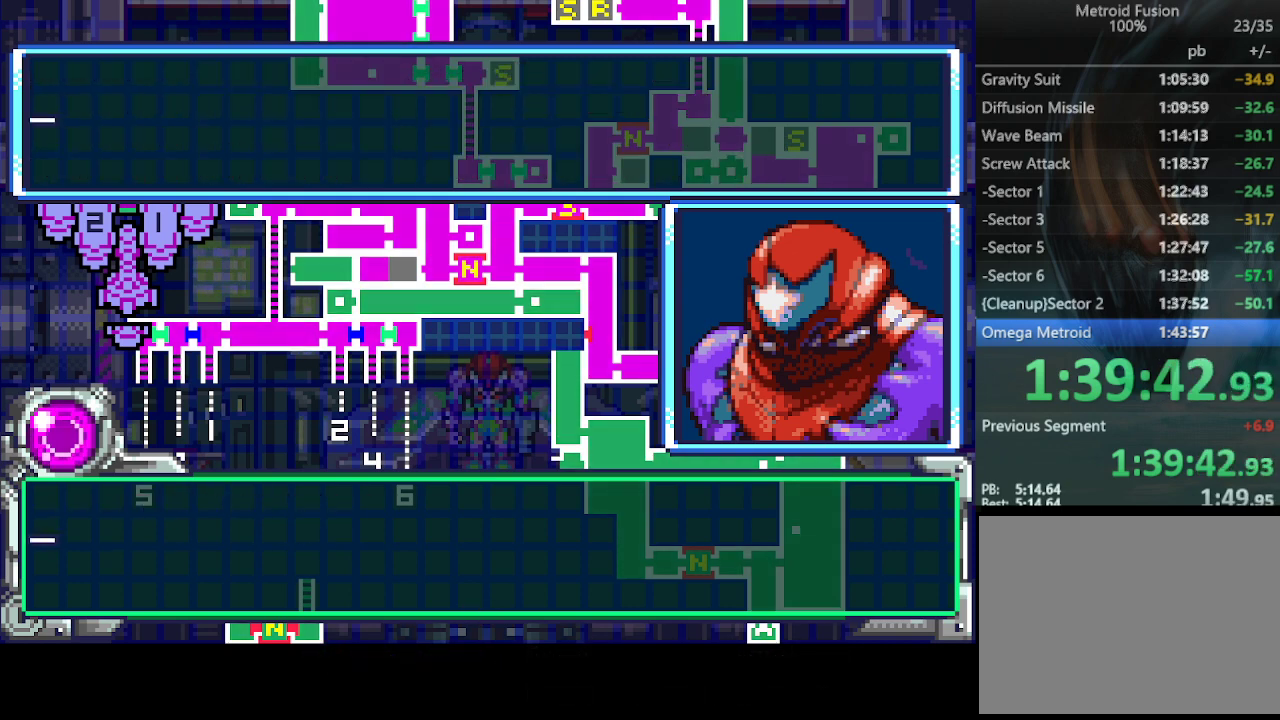
{"buttons": ["CIRCLE", "DPAD_DOWN"], "events": [[33, "CIRCLE", "up"], [33, "DPAD_DOWN", "up"], [133, "CIRCLE", "down"], [167, "DPAD_DOWN", "down"], [200, "CIRCLE", "up"], [300, "CIRCLE", "down"], [400, "CIRCLE", "up"], [500, "CIRCLE", "down"]]}
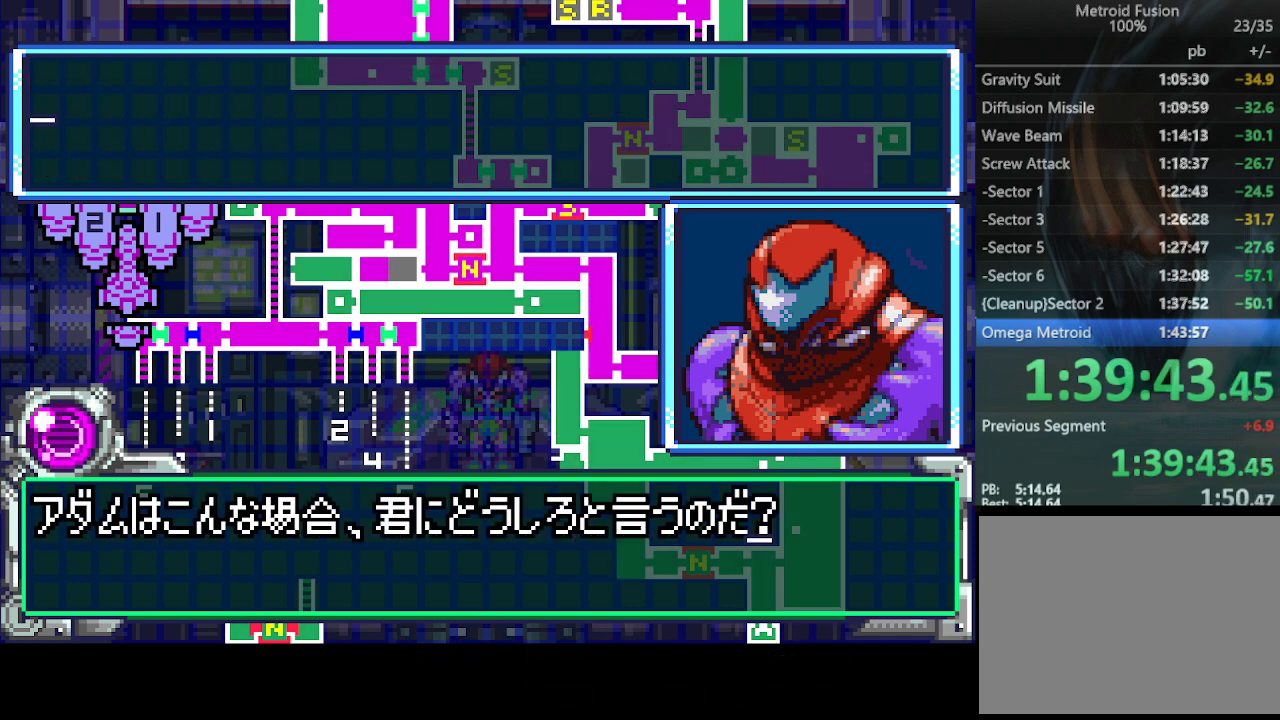
{"buttons": ["CIRCLE", "DPAD_DOWN"], "events": [[67, "CIRCLE", "up"], [167, "CIRCLE", "down"], [167, "DPAD_DOWN", "up"], [200, "CIRCLE", "up"], [300, "CIRCLE", "down"], [300, "DPAD_DOWN", "down"], [400, "CIRCLE", "up"], [467, "CIRCLE", "down"]]}
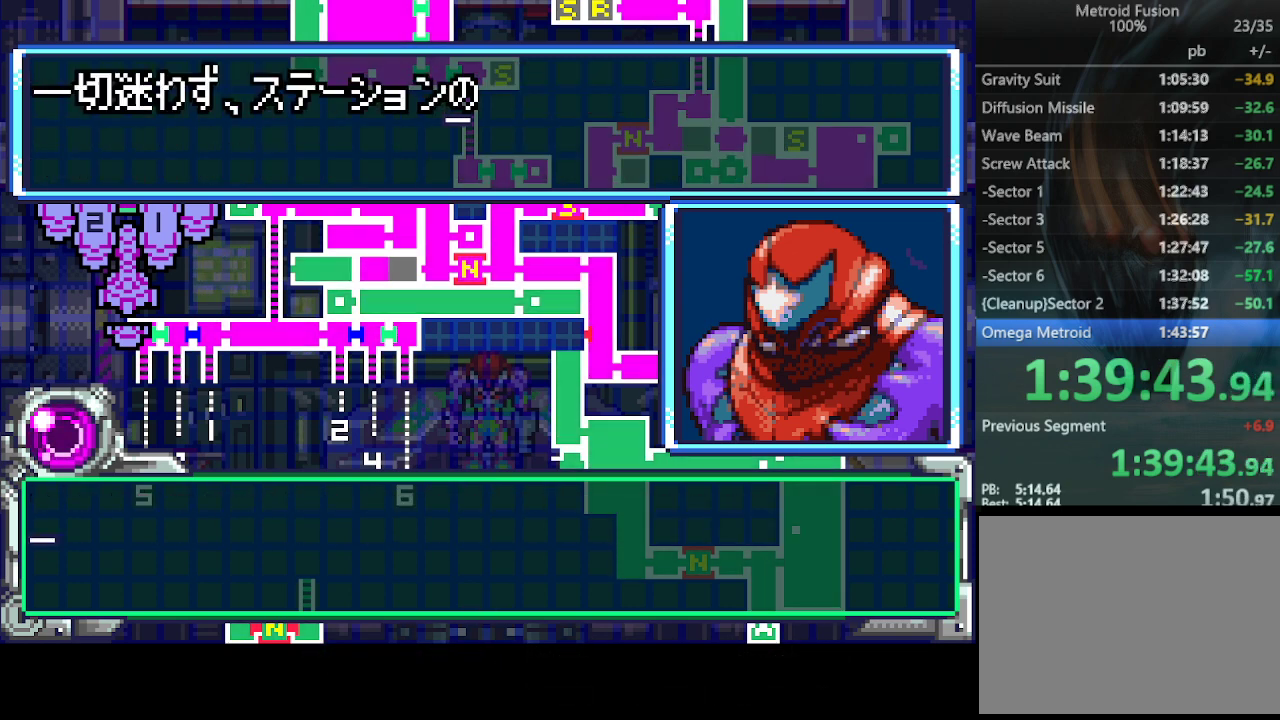
{"buttons": ["DPAD_DOWN"], "events": [[67, "CIRCLE", "up"], [133, "CIRCLE", "down"], [200, "CIRCLE", "up"], [267, "CIRCLE", "down"], [333, "CIRCLE", "up"], [433, "CIRCLE", "down"], [500, "CIRCLE", "up"]]}
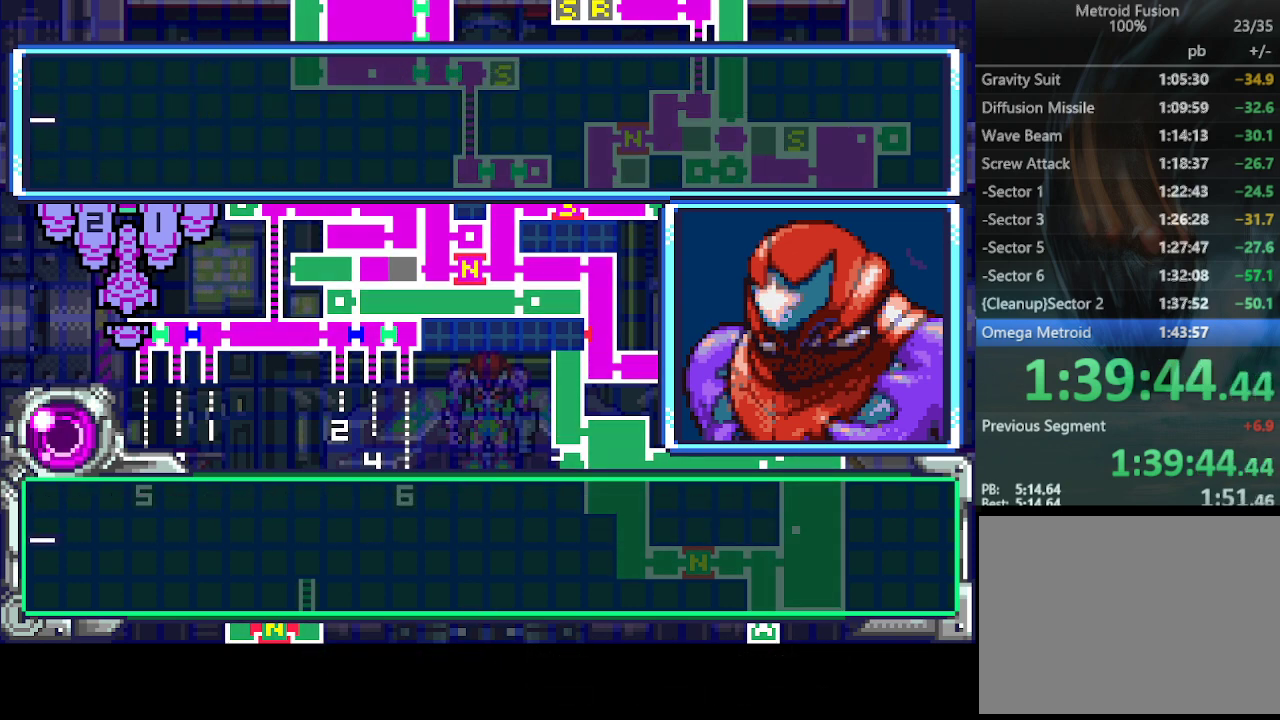
{"buttons": ["DPAD_DOWN"], "events": [[100, "CIRCLE", "down"], [167, "CIRCLE", "up"], [200, "DPAD_DOWN", "up"], [233, "CIRCLE", "down"], [300, "DPAD_DOWN", "down"], [333, "CIRCLE", "up"], [400, "CIRCLE", "down"], [500, "CIRCLE", "up"]]}
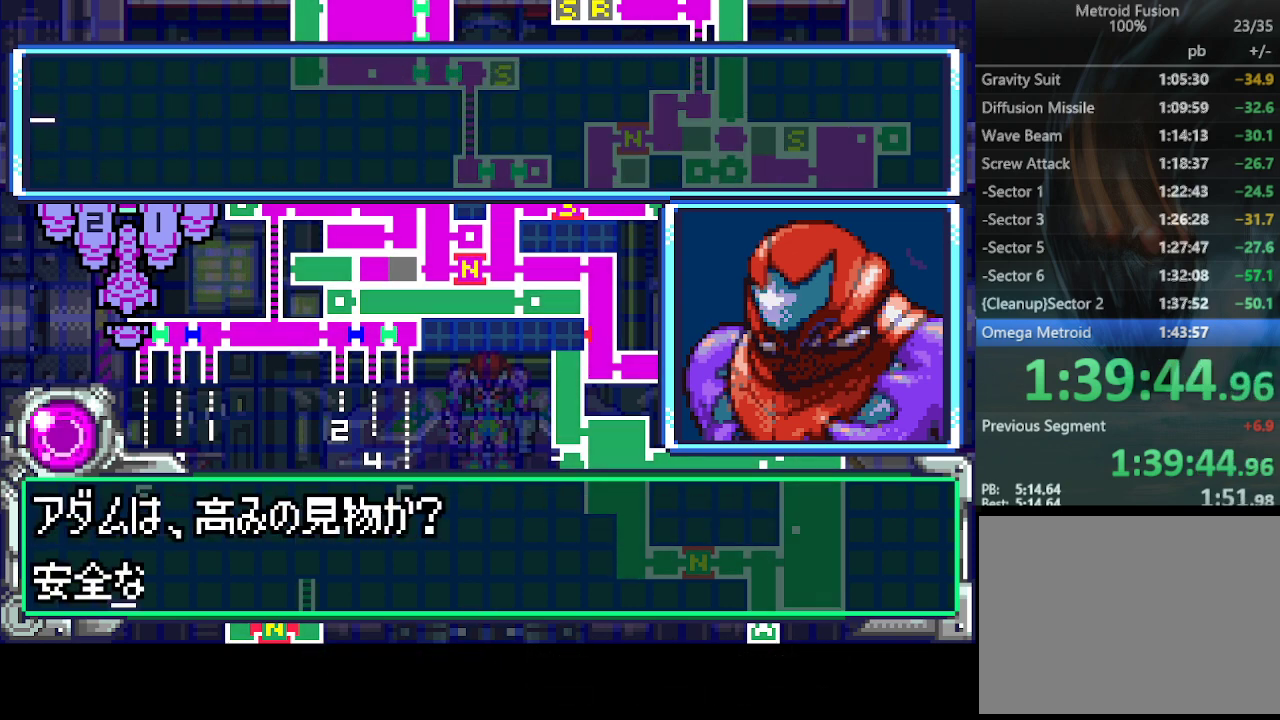
{"buttons": [], "events": [[67, "CIRCLE", "down"], [167, "CIRCLE", "up"], [233, "CIRCLE", "down"], [333, "CIRCLE", "up"], [400, "CIRCLE", "down"], [500, "CIRCLE", "up"], [500, "DPAD_DOWN", "up"]]}
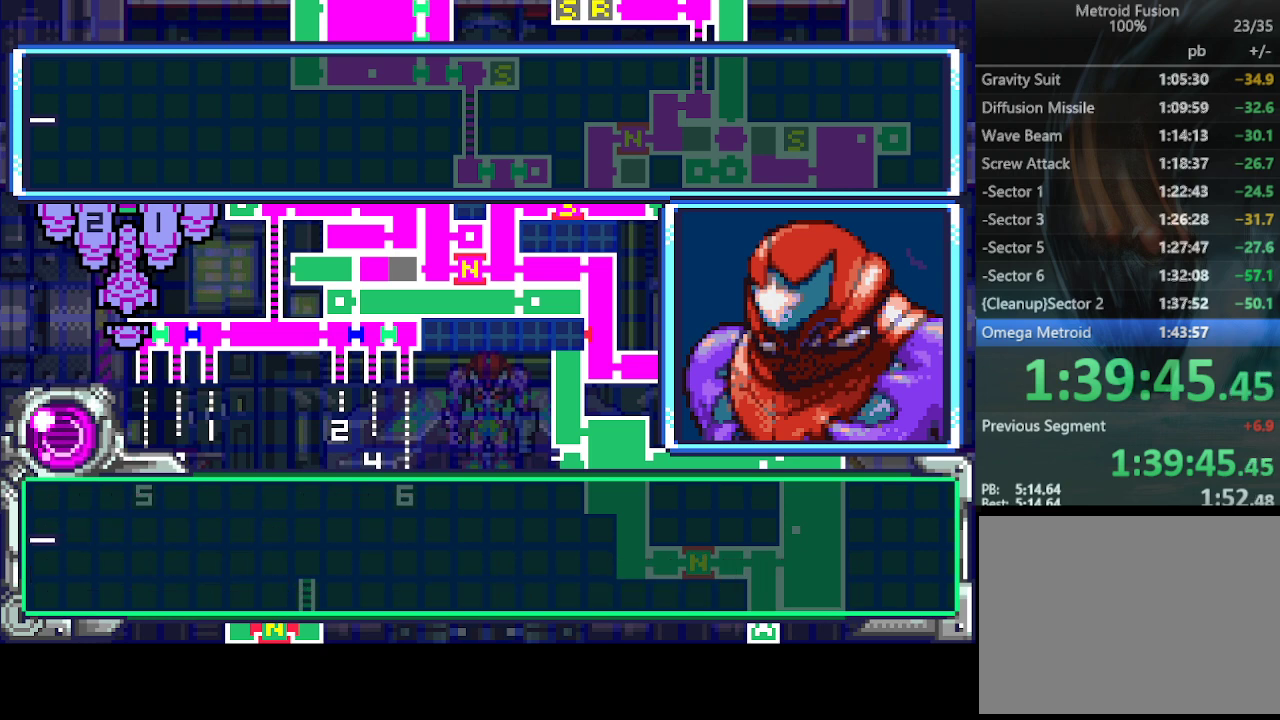
{"buttons": ["DPAD_DOWN"], "events": [[67, "CIRCLE", "down"], [167, "CIRCLE", "up"], [167, "DPAD_DOWN", "down"], [233, "CIRCLE", "down"], [333, "CIRCLE", "up"], [400, "CIRCLE", "down"], [500, "CIRCLE", "up"]]}
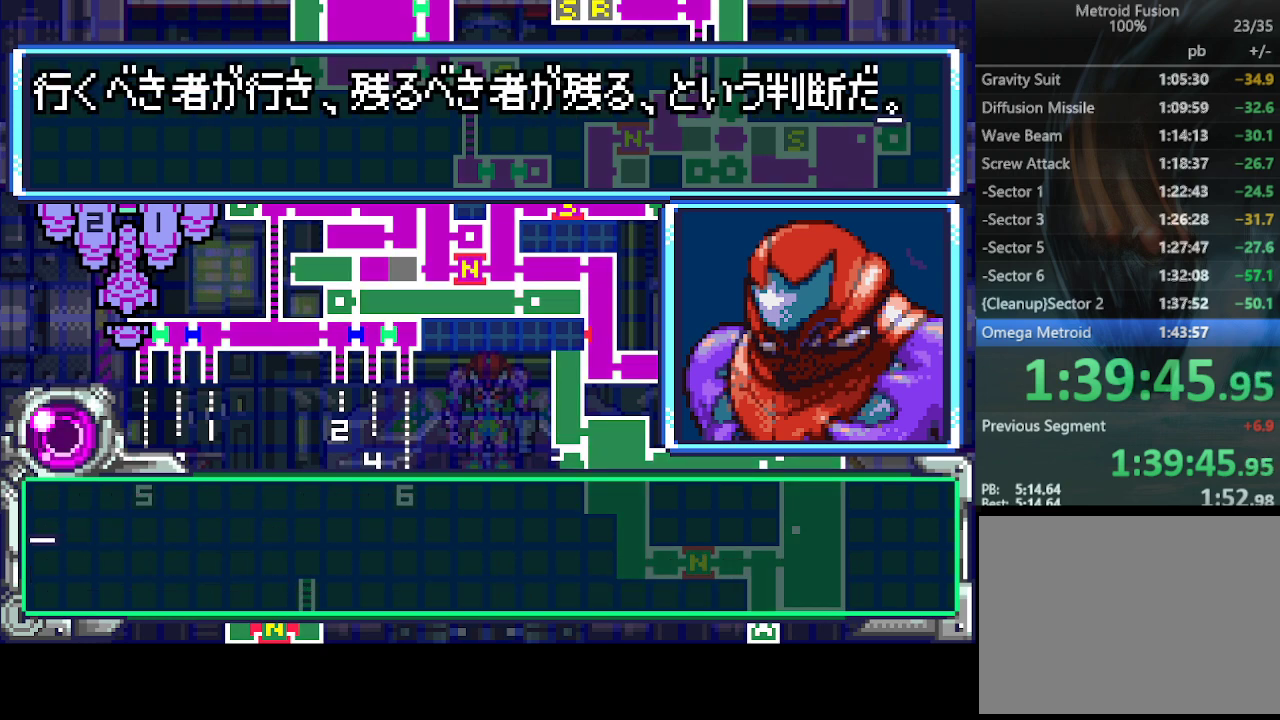
{"buttons": ["DPAD_DOWN"], "events": [[67, "CIRCLE", "down"], [167, "CIRCLE", "up"], [233, "CIRCLE", "down"], [300, "CIRCLE", "up"], [367, "CIRCLE", "down"], [467, "CIRCLE", "up"]]}
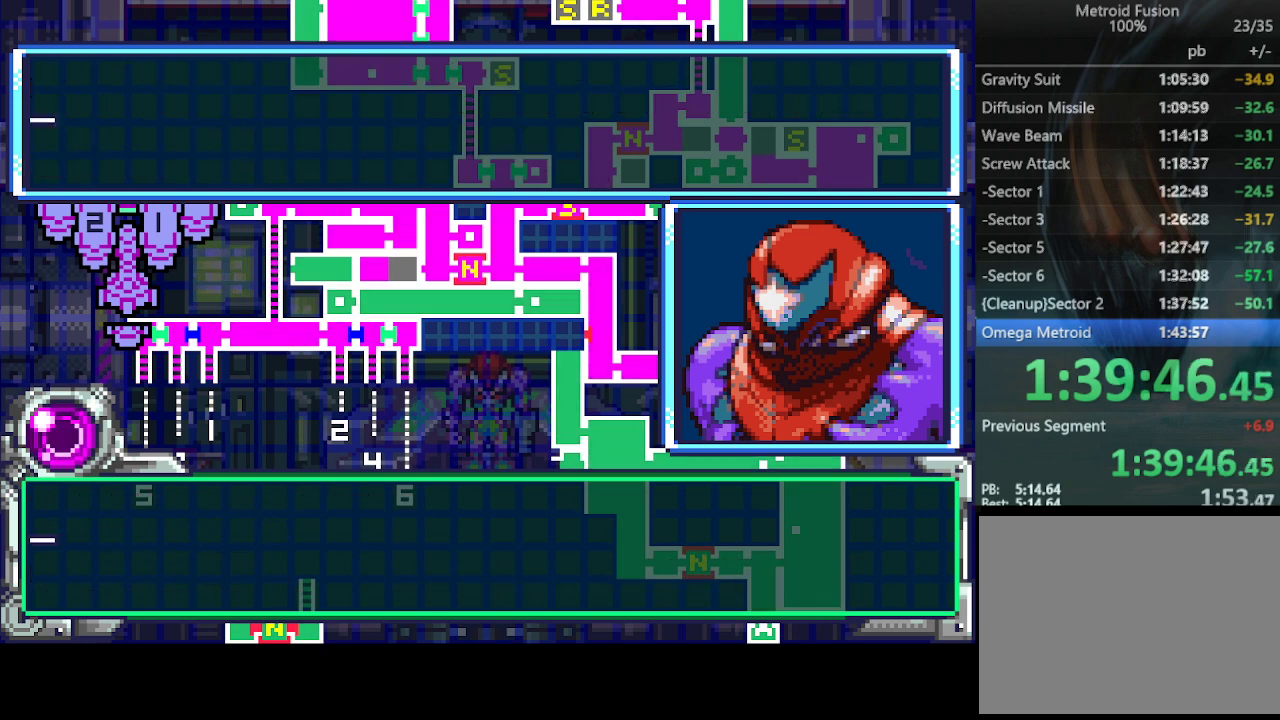
{"buttons": ["DPAD_DOWN"], "events": [[33, "CIRCLE", "down"], [67, "DPAD_DOWN", "up"], [100, "CIRCLE", "up"], [200, "CIRCLE", "down"], [200, "DPAD_DOWN", "down"], [300, "CIRCLE", "up"], [367, "CIRCLE", "down"], [467, "CIRCLE", "up"]]}
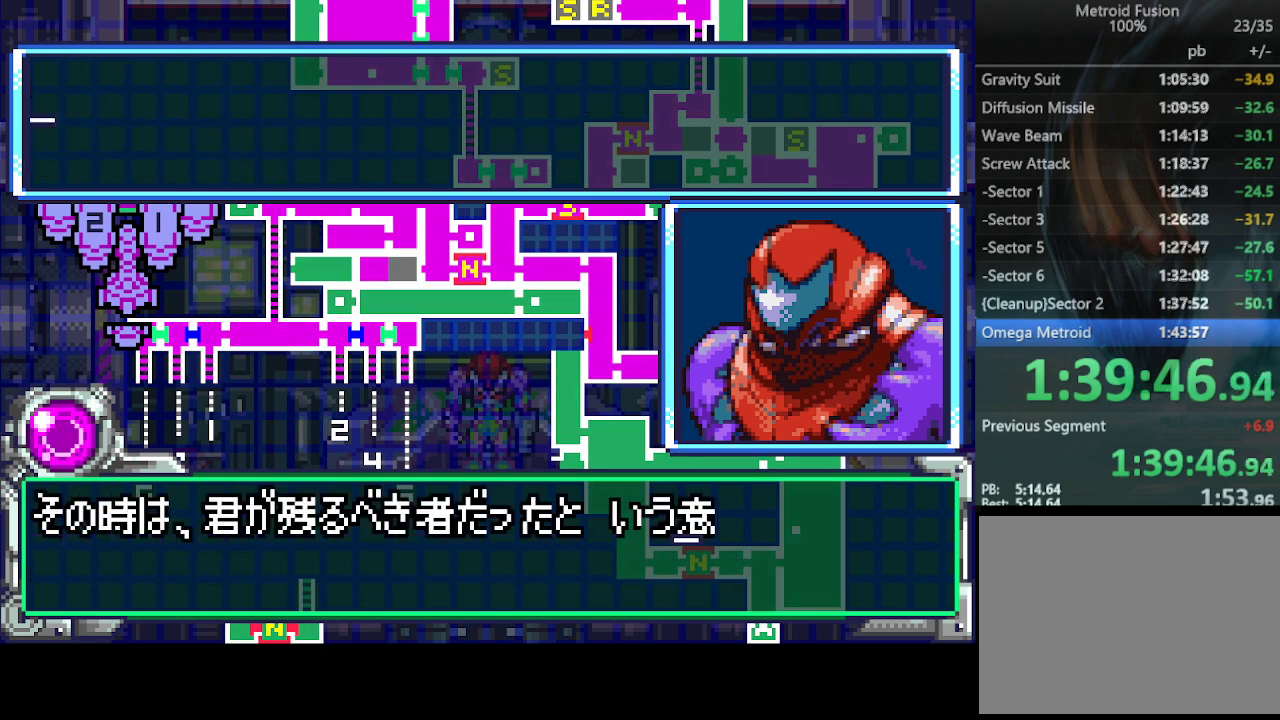
{"buttons": ["DPAD_DOWN"], "events": [[33, "CIRCLE", "down"], [133, "CIRCLE", "up"], [200, "CIRCLE", "down"], [300, "CIRCLE", "up"], [367, "CIRCLE", "down"], [467, "CIRCLE", "up"]]}
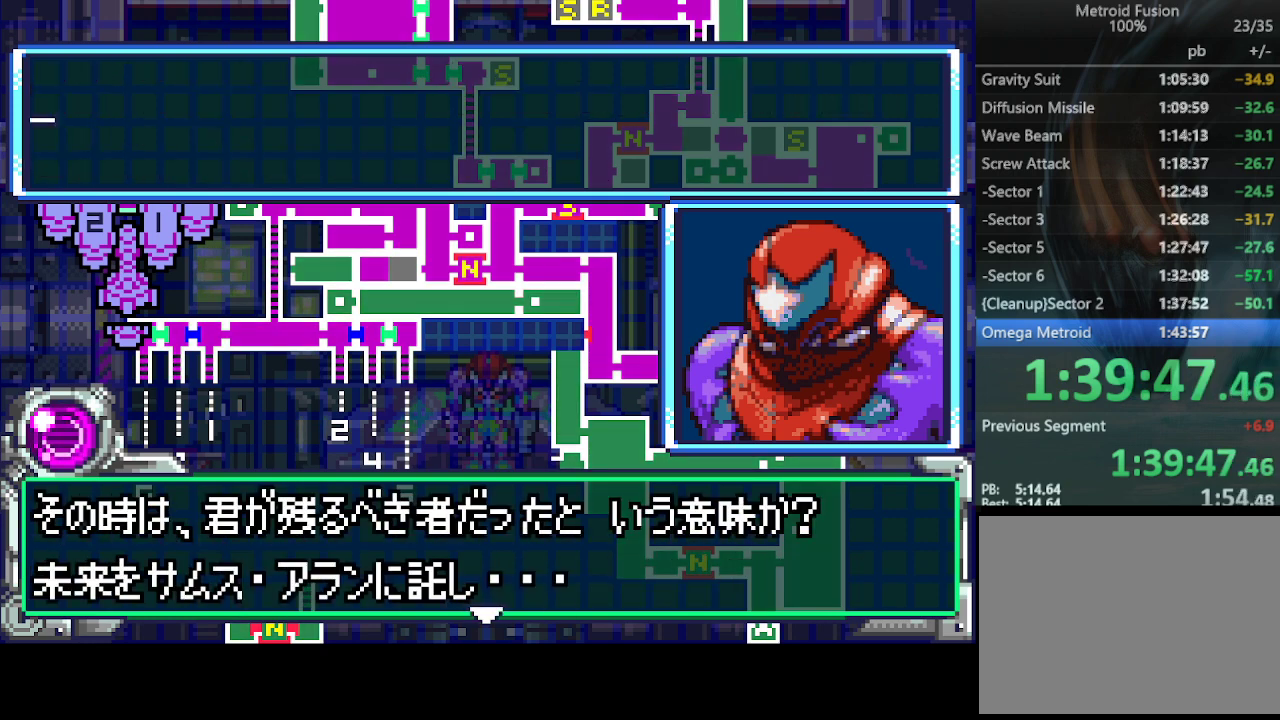
{"buttons": ["CIRCLE", "DPAD_DOWN"], "events": [[33, "CIRCLE", "down"], [100, "DPAD_DOWN", "up"], [133, "CIRCLE", "up"], [200, "CIRCLE", "down"], [233, "DPAD_DOWN", "down"], [267, "CIRCLE", "up"], [367, "CIRCLE", "down"], [433, "CIRCLE", "up"], [500, "CIRCLE", "down"]]}
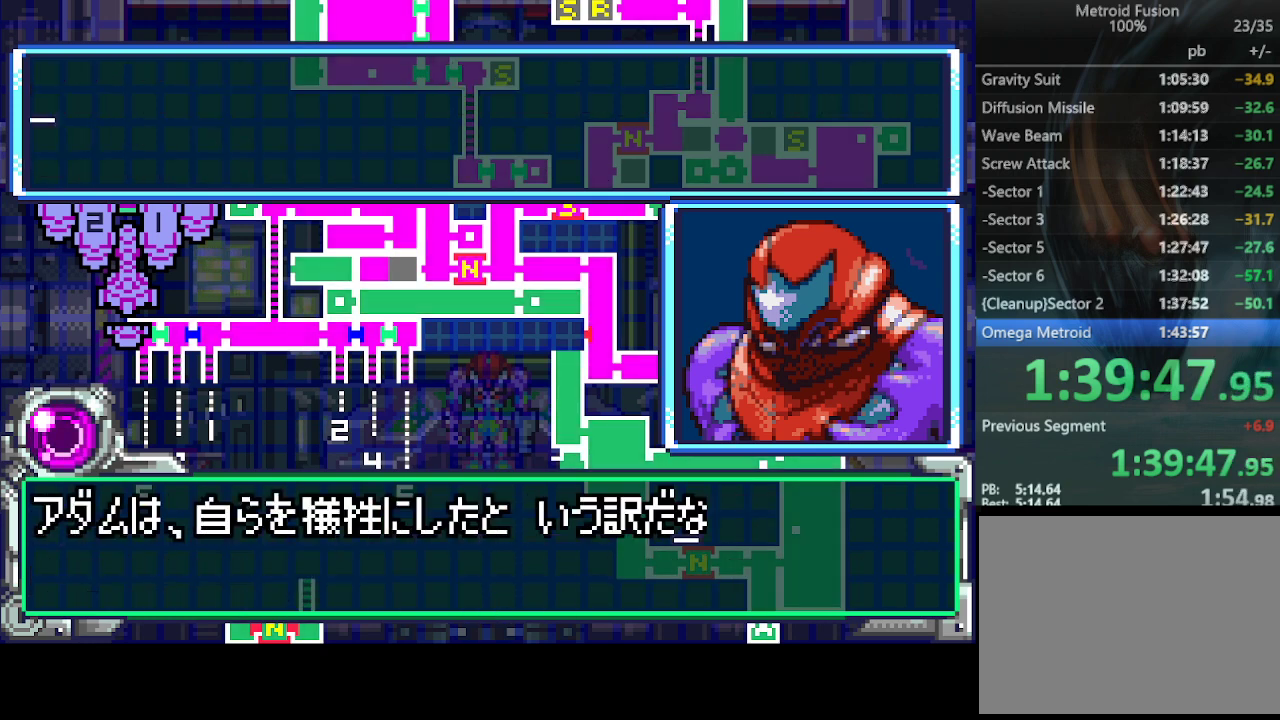
{"buttons": ["DPAD_DOWN"], "events": [[100, "CIRCLE", "up"], [200, "CIRCLE", "down"], [267, "CIRCLE", "up"], [367, "CIRCLE", "down"], [433, "CIRCLE", "up"]]}
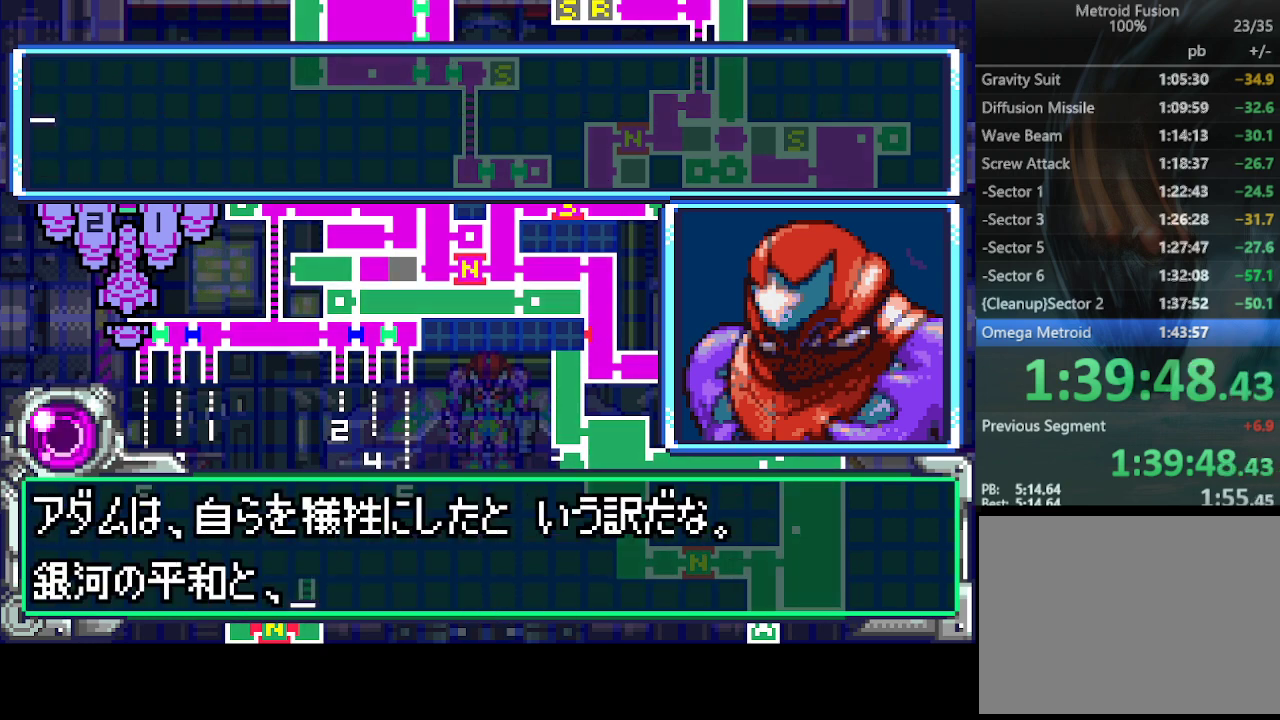
{"buttons": [], "events": [[33, "CIRCLE", "down"], [33, "DPAD_DOWN", "up"], [100, "CIRCLE", "up"], [133, "DPAD_DOWN", "down"], [167, "CIRCLE", "down"], [267, "CIRCLE", "up"], [333, "CIRCLE", "down"], [400, "DPAD_DOWN", "up"], [433, "CIRCLE", "up"]]}
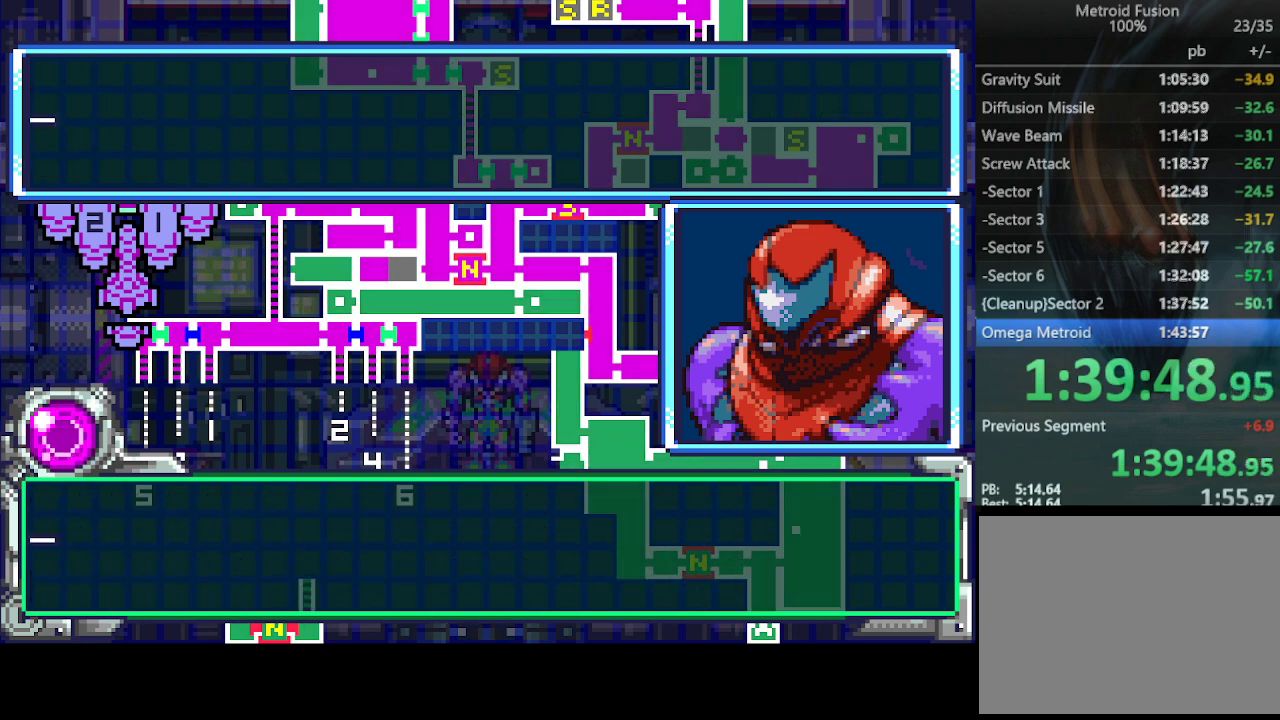
{"buttons": [], "events": [[33, "CIRCLE", "down"], [100, "DPAD_DOWN", "down"], [167, "CIRCLE", "up"], [233, "CIRCLE", "down"], [333, "CIRCLE", "up"], [433, "CIRCLE", "down"], [433, "DPAD_DOWN", "up"], [500, "CIRCLE", "up"]]}
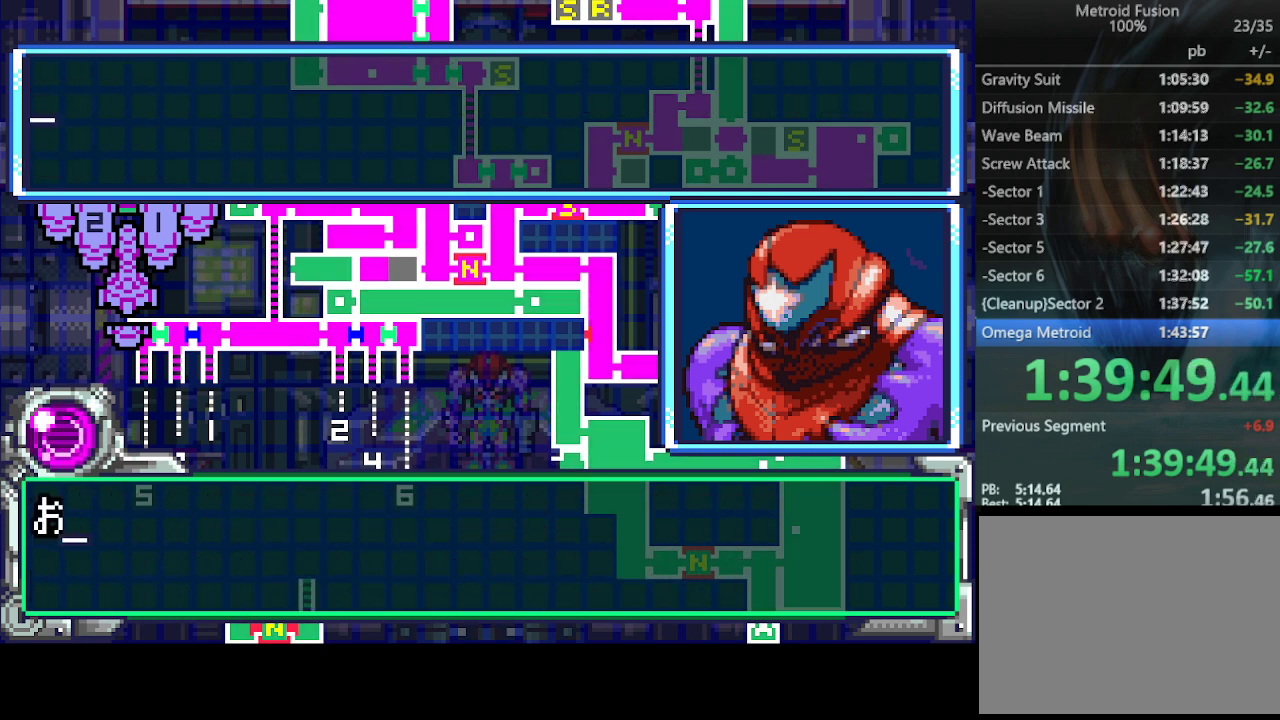
{"buttons": [], "events": [[67, "CIRCLE", "down"], [67, "DPAD_DOWN", "down"], [167, "CIRCLE", "up"], [200, "CIRCLE", "down"], [300, "CIRCLE", "up"], [400, "CIRCLE", "down"], [467, "CIRCLE", "up"], [467, "DPAD_DOWN", "up"]]}
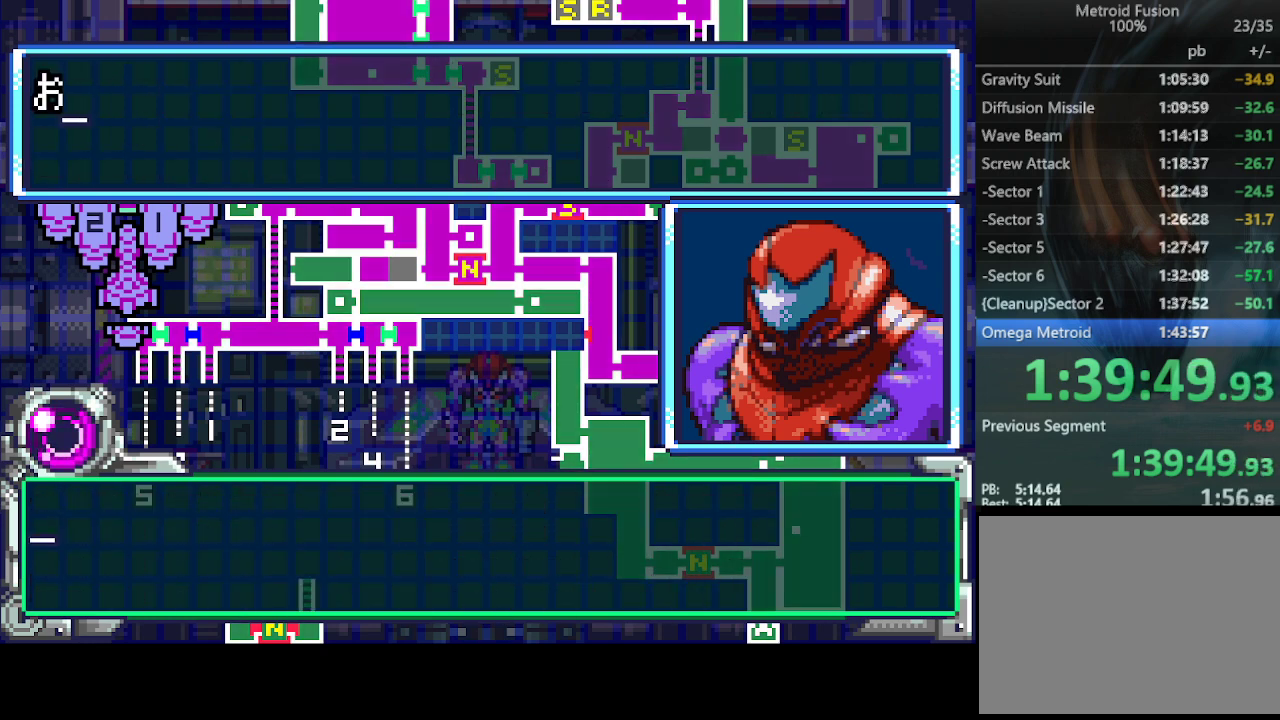
{"buttons": ["DPAD_DOWN"], "events": [[33, "CIRCLE", "down"], [33, "DPAD_DOWN", "down"], [133, "CIRCLE", "up"], [200, "CIRCLE", "down"], [300, "CIRCLE", "up"], [367, "CIRCLE", "down"], [500, "CIRCLE", "up"]]}
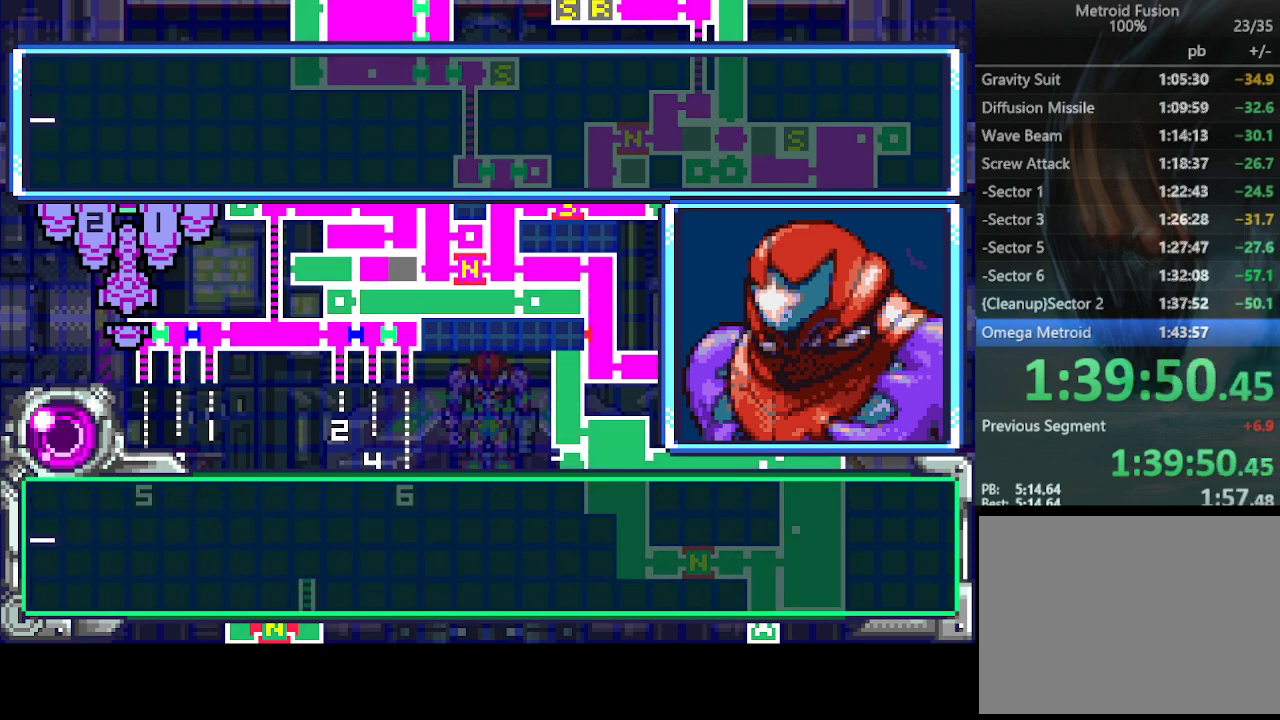
{"buttons": ["CIRCLE", "DPAD_DOWN"], "events": [[33, "CIRCLE", "down"], [133, "CIRCLE", "up"], [200, "CIRCLE", "down"], [267, "CIRCLE", "up"], [267, "DPAD_DOWN", "up"], [333, "CIRCLE", "down"], [333, "DPAD_DOWN", "down"], [433, "CIRCLE", "up"], [500, "CIRCLE", "down"]]}